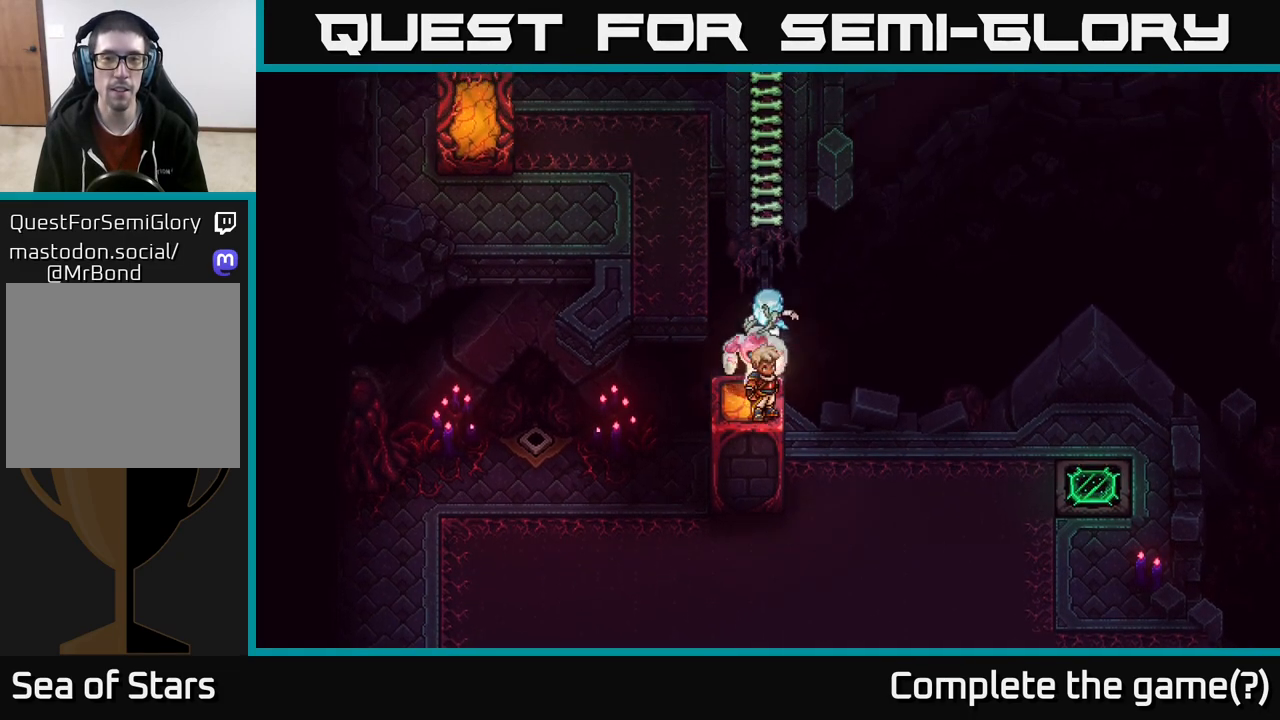
Gameplay with a controller (Xbox layout); each line is a JSON object with the inputs held at the frame after it. "events" lists button and stick changes between this image and that frame as [ms after this image, input, new state], when the widget could be followed in between.
{"buttons": [], "left_stick": "up", "right_stick": "center", "events": []}
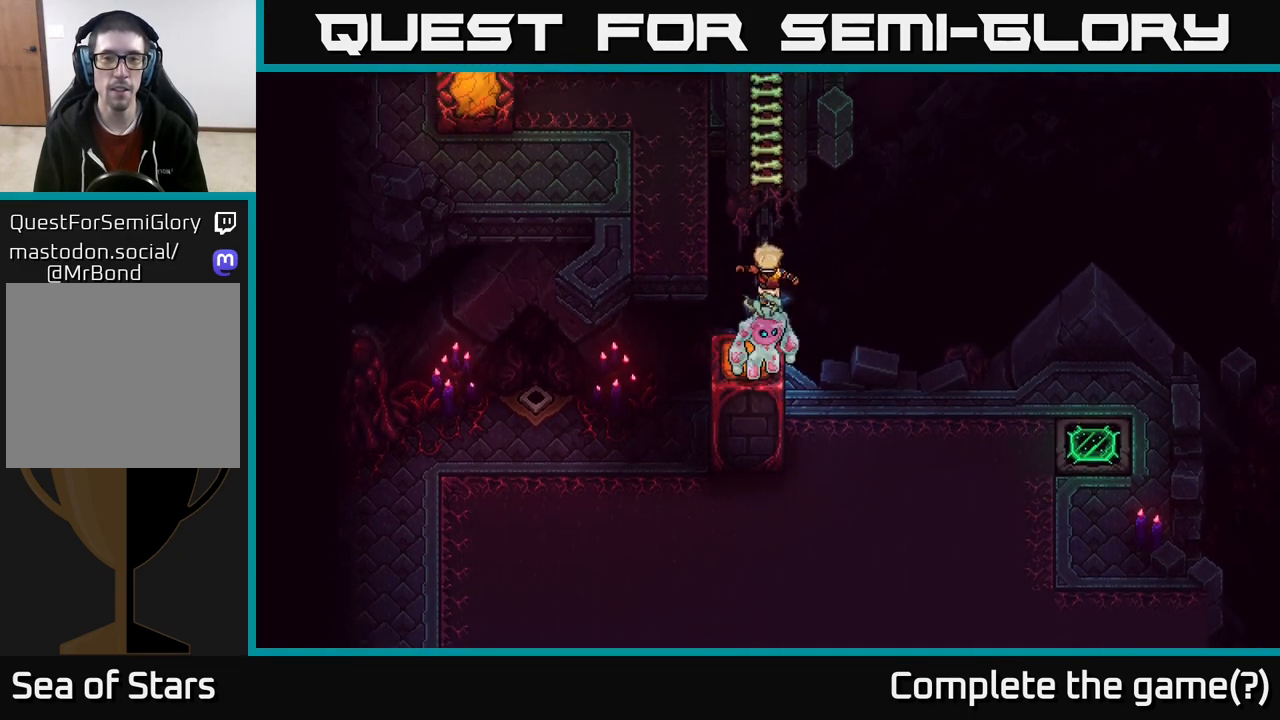
{"buttons": [], "left_stick": "up", "right_stick": "center", "events": []}
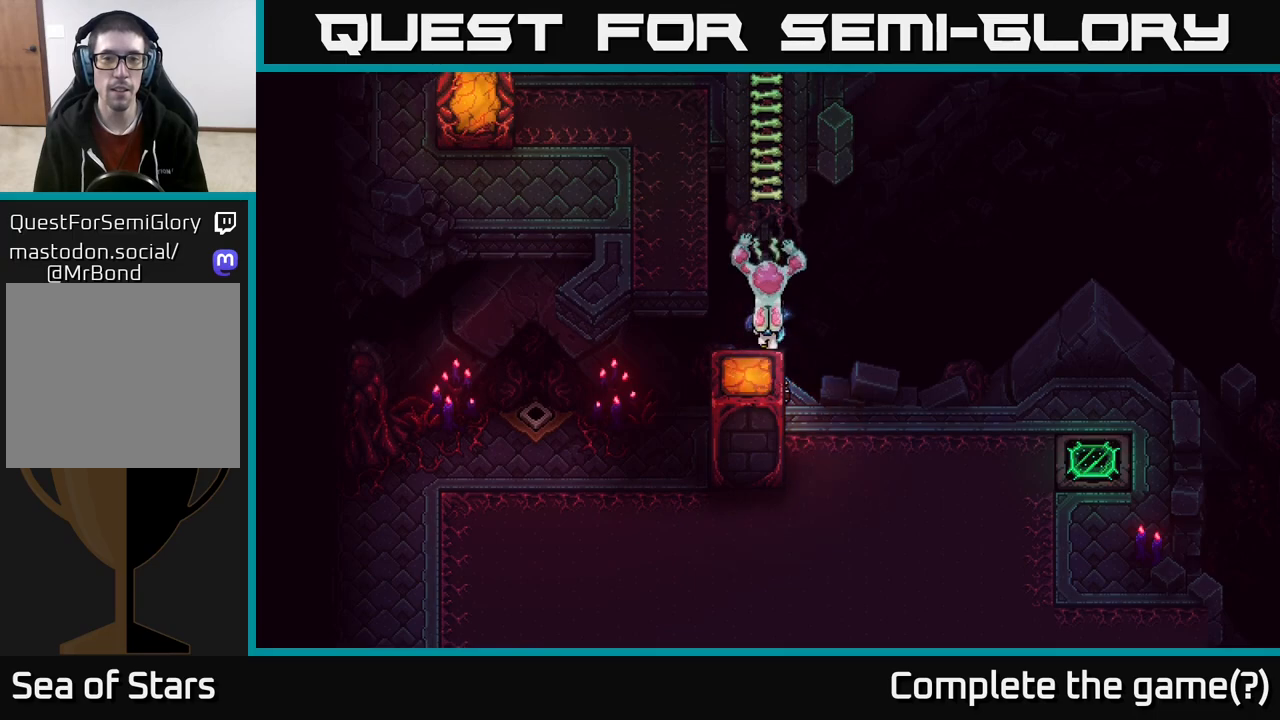
{"buttons": [], "left_stick": "up", "right_stick": "center", "events": [[167, "A", "down"], [317, "A", "up"]]}
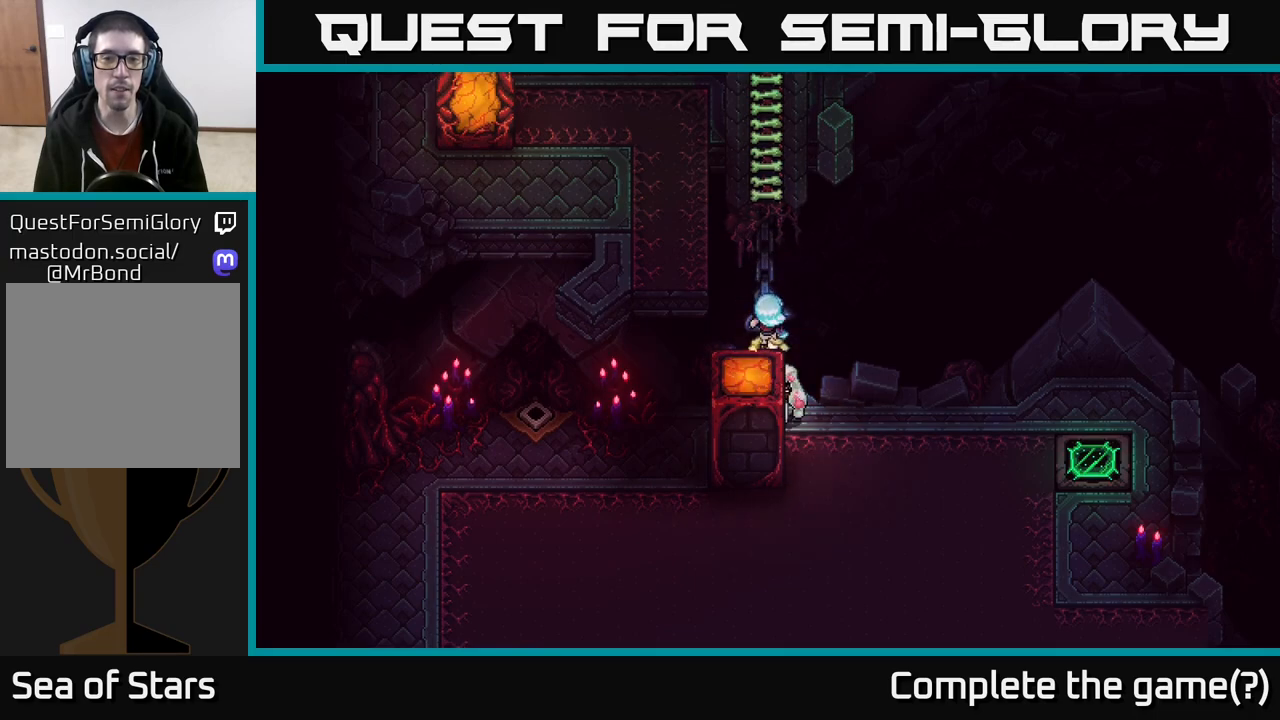
{"buttons": [], "left_stick": "down-right", "right_stick": "center", "events": [[133, "left_stick", "right"], [233, "left_stick", "down"], [417, "left_stick", "down-right"]]}
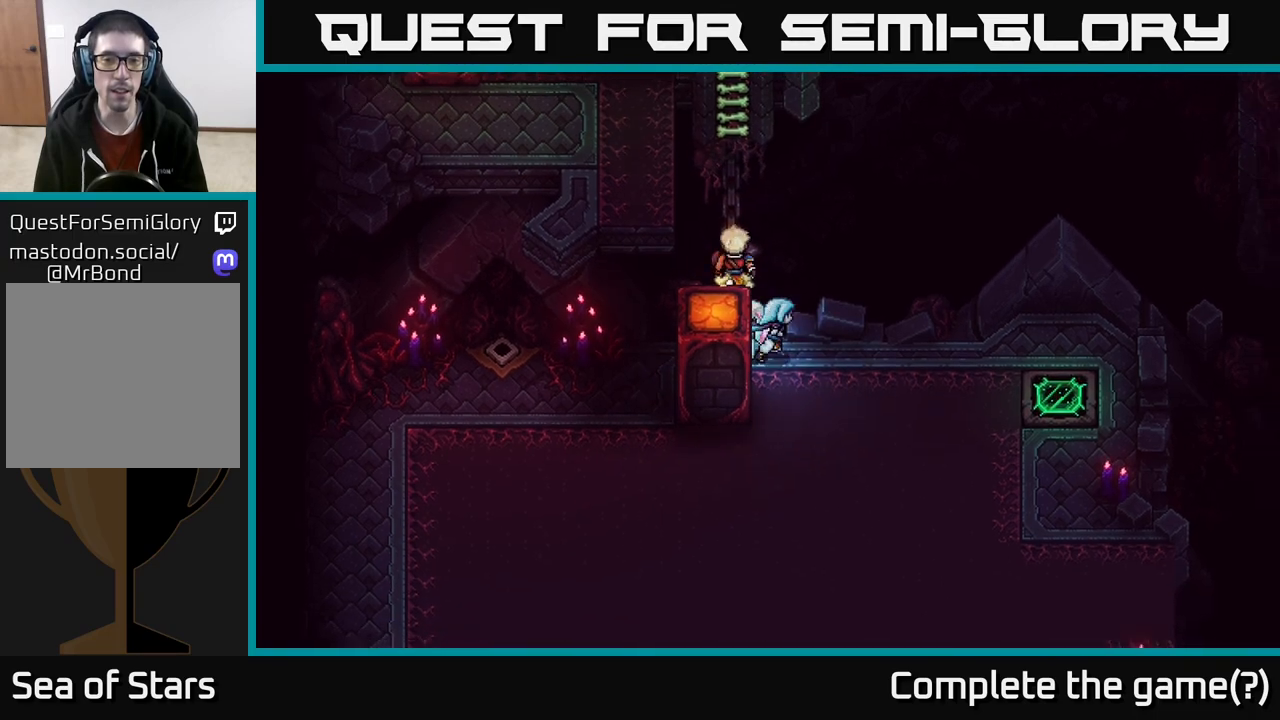
{"buttons": [], "left_stick": "down", "right_stick": "center", "events": [[133, "left_stick", "down"]]}
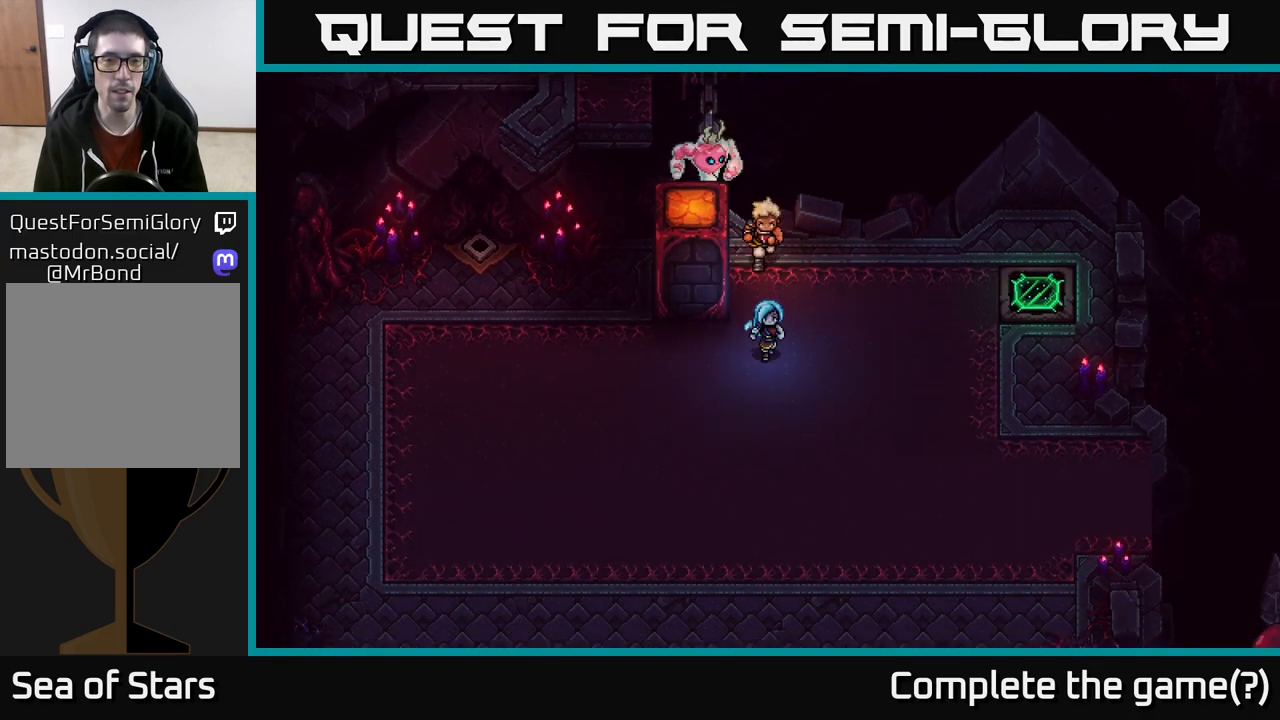
{"buttons": [], "left_stick": "up", "right_stick": "center", "events": [[83, "left_stick", "up"]]}
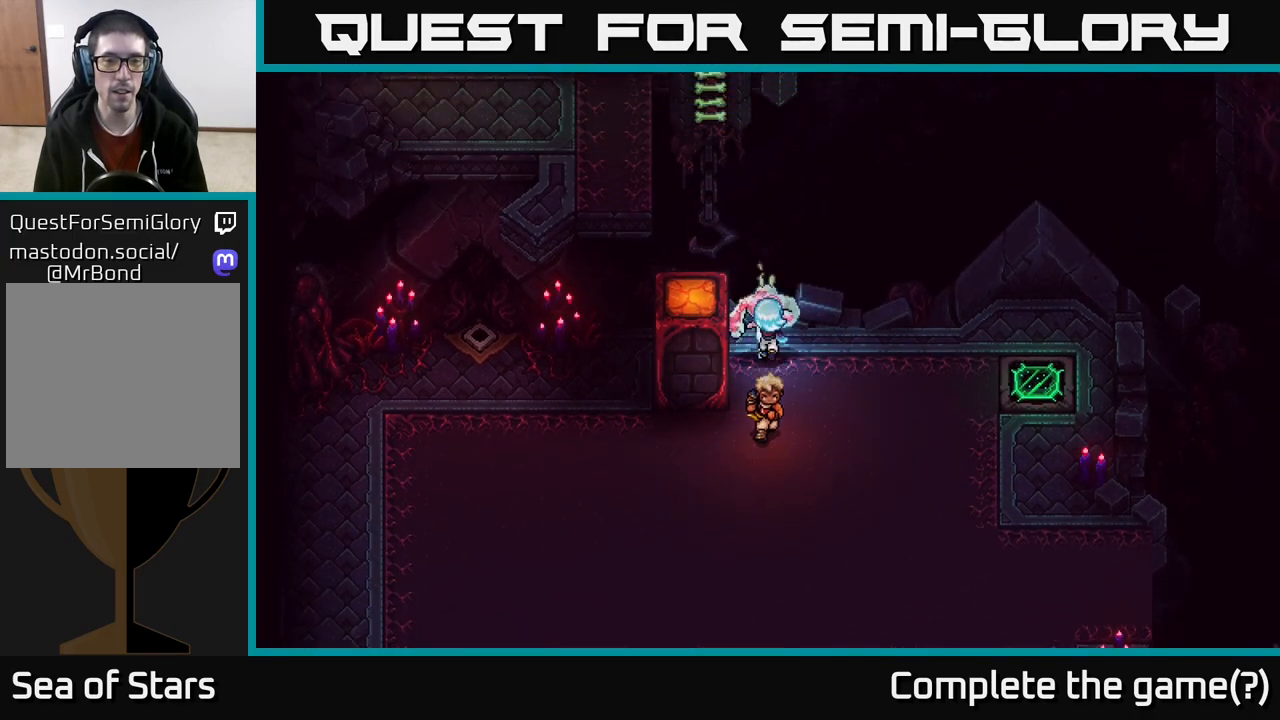
{"buttons": [], "left_stick": "center", "right_stick": "center", "events": [[67, "left_stick", "up-left"], [333, "left_stick", "center"]]}
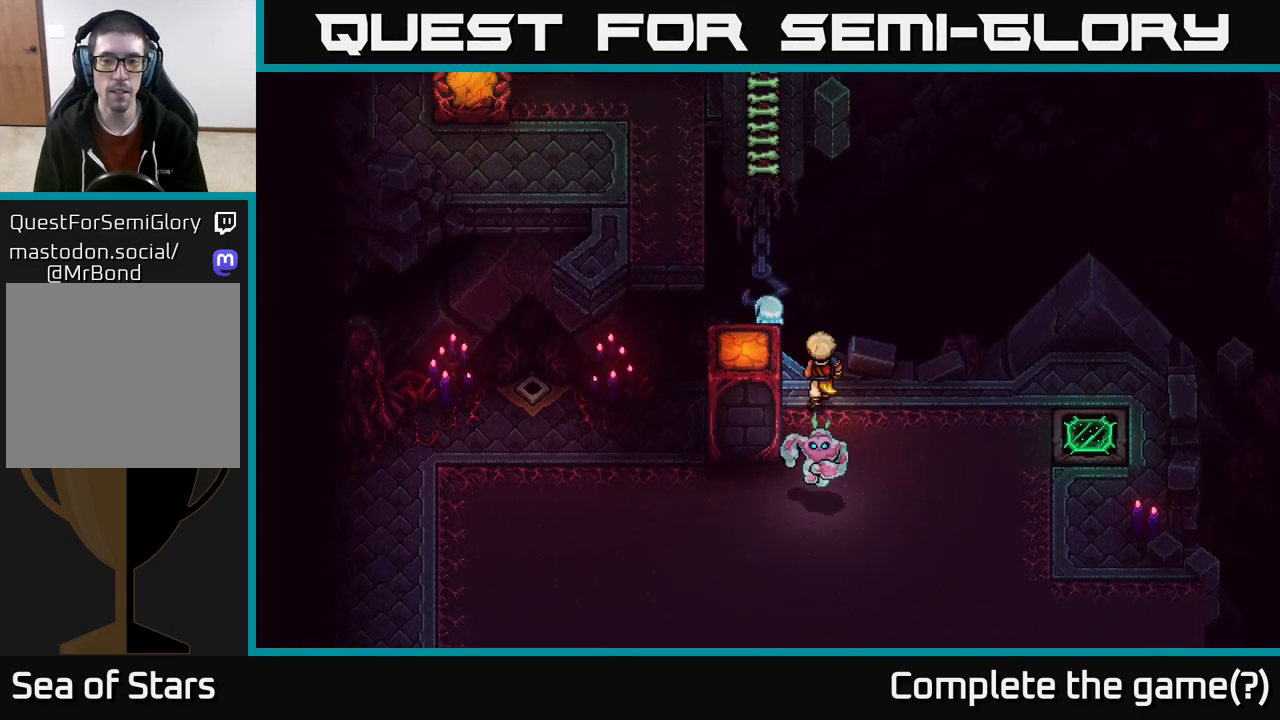
{"buttons": [], "left_stick": "down", "right_stick": "center", "events": [[33, "left_stick", "right"], [117, "left_stick", "down-right"], [400, "left_stick", "down"]]}
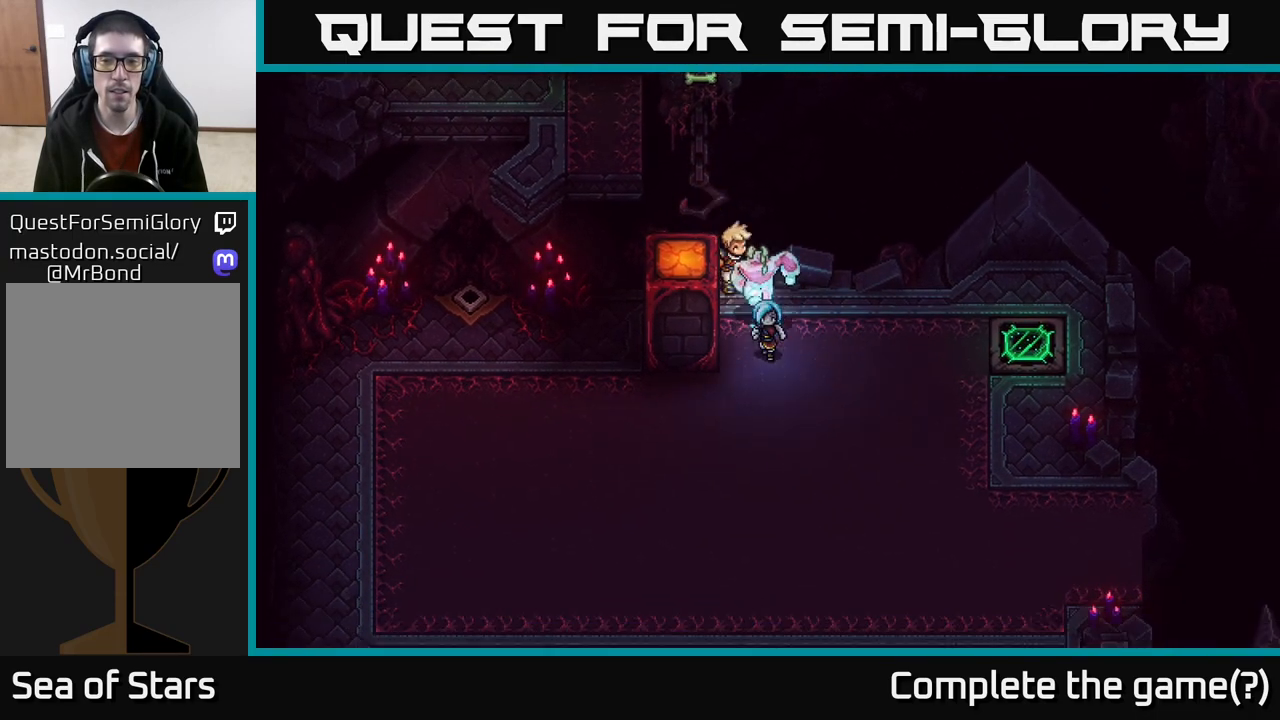
{"buttons": [], "left_stick": "left", "right_stick": "center", "events": [[233, "left_stick", "down-left"], [433, "left_stick", "left"]]}
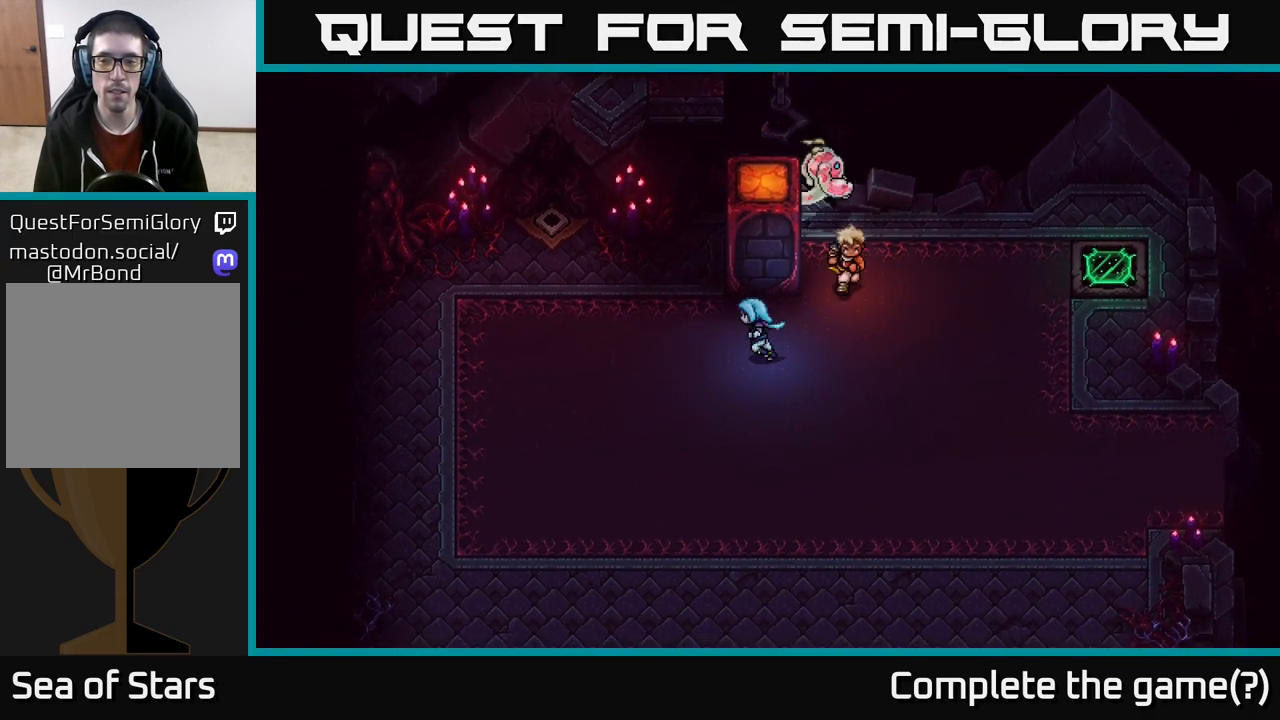
{"buttons": [], "left_stick": "up", "right_stick": "center", "events": [[217, "left_stick", "up-left"], [467, "left_stick", "up"]]}
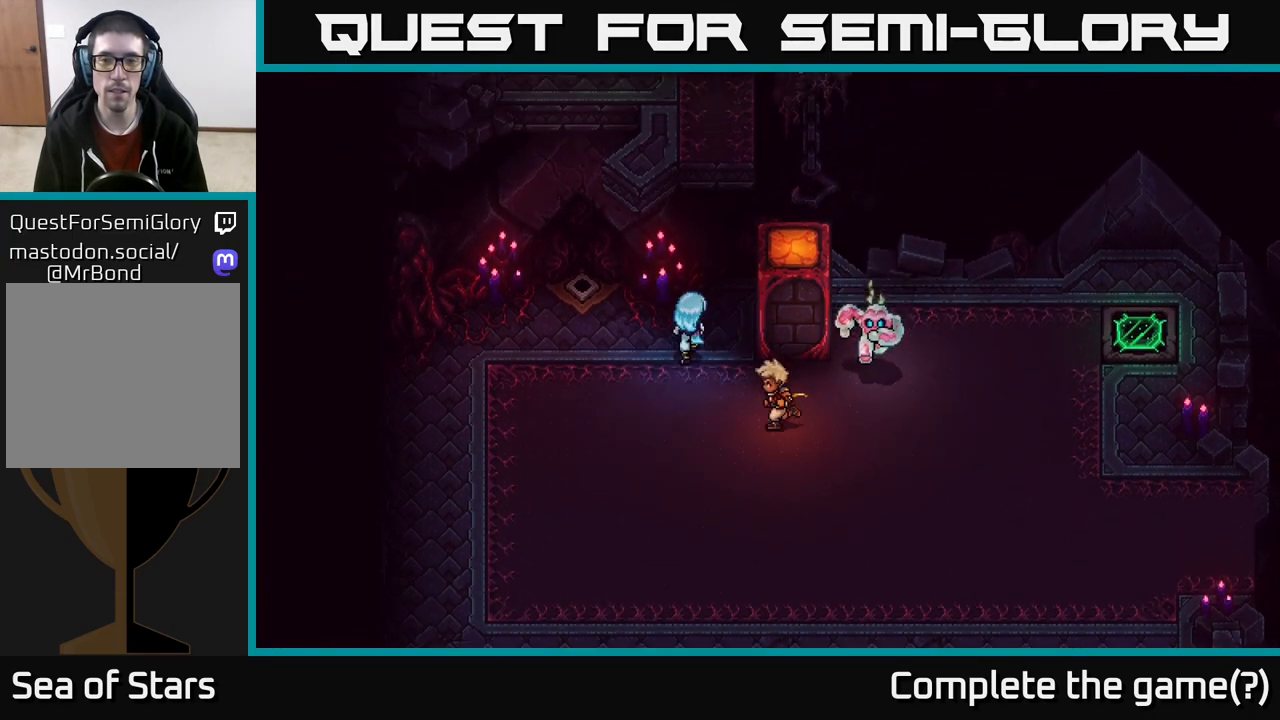
{"buttons": [], "left_stick": "center", "right_stick": "center", "events": [[67, "left_stick", "up-right"], [200, "left_stick", "right"], [250, "A", "down"], [317, "left_stick", "center"], [450, "A", "up"]]}
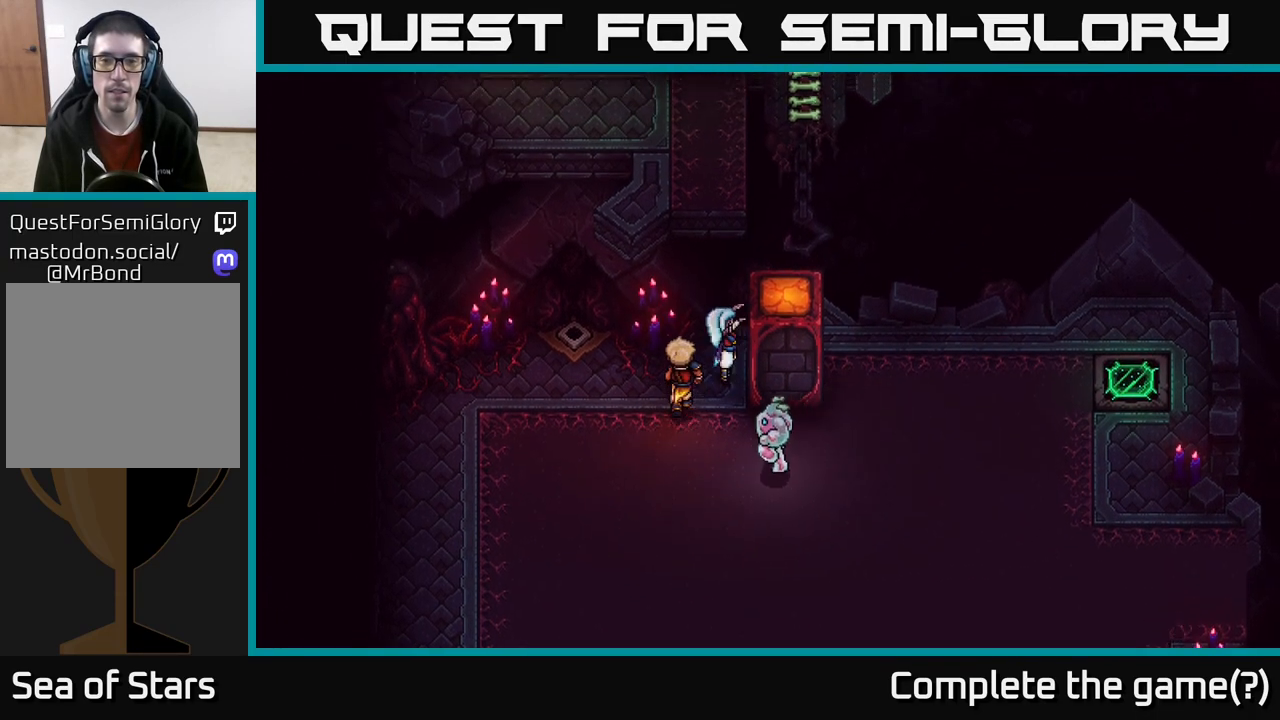
{"buttons": [], "left_stick": "down-right", "right_stick": "center", "events": [[117, "left_stick", "down-right"], [267, "left_stick", "down"], [350, "left_stick", "down-right"]]}
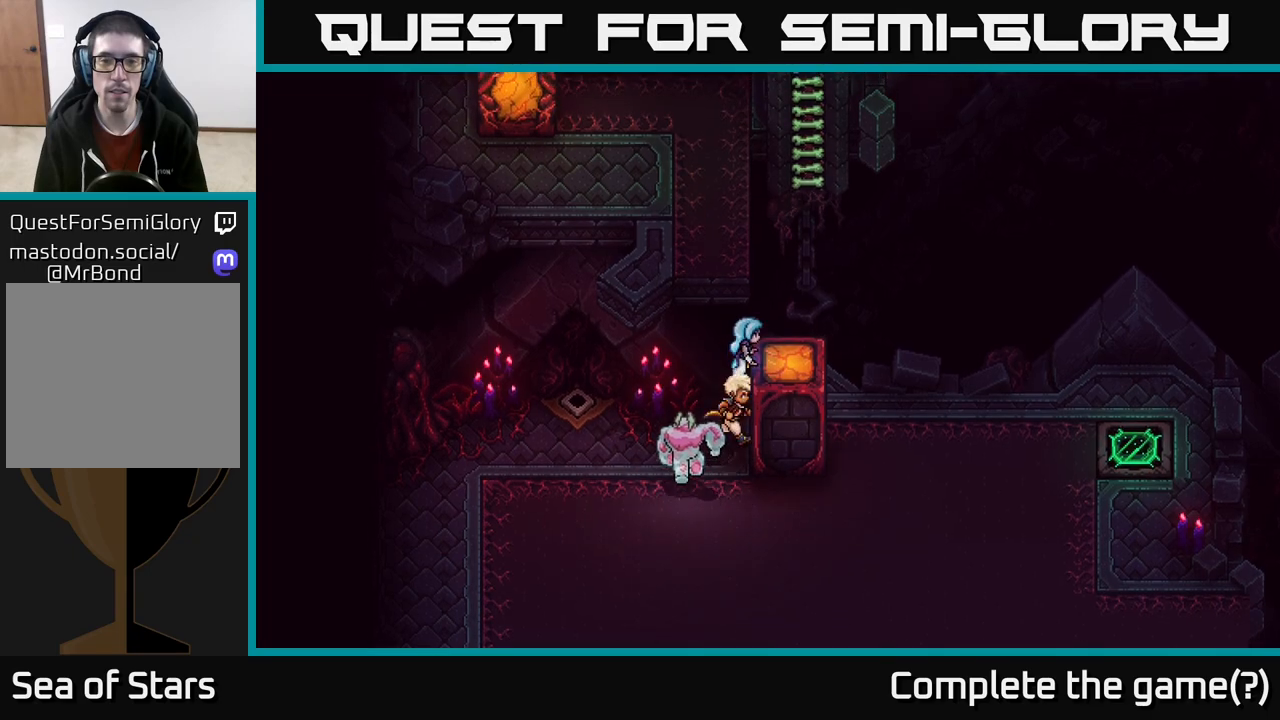
{"buttons": [], "left_stick": "left", "right_stick": "center", "events": [[17, "left_stick", "down-left"], [100, "left_stick", "left"]]}
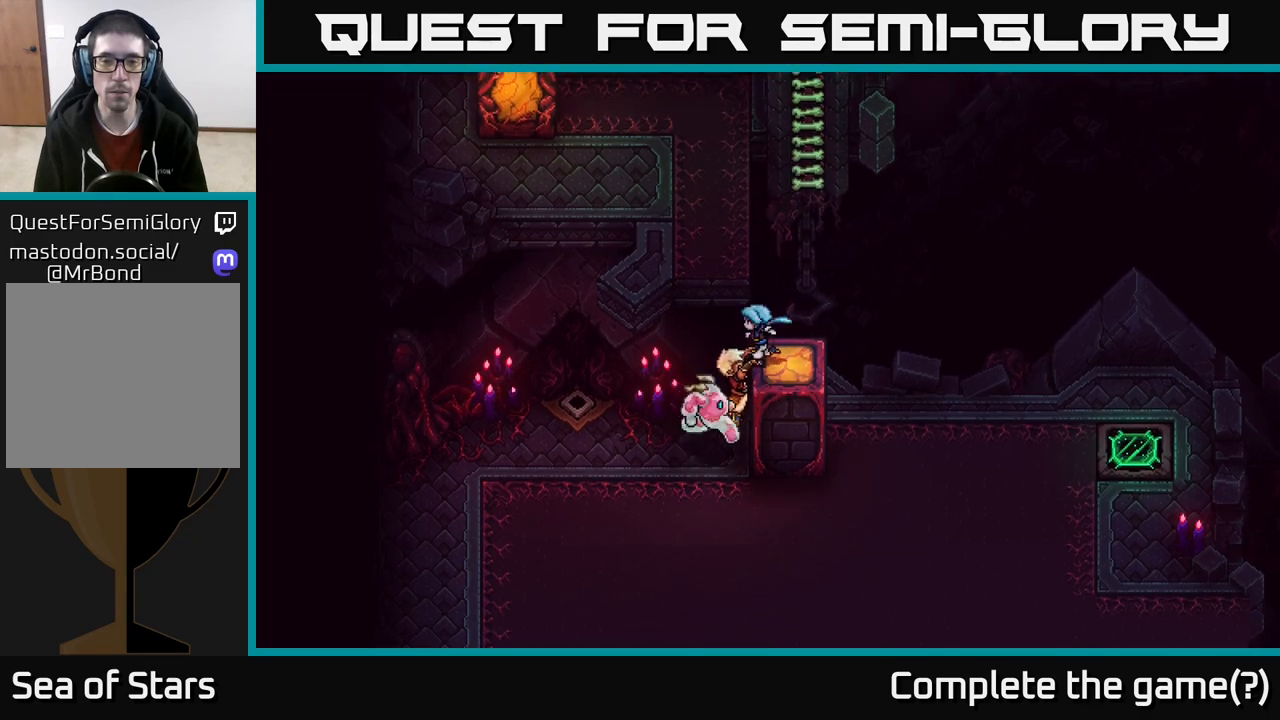
{"buttons": [], "left_stick": "left", "right_stick": "center", "events": [[50, "A", "down"], [167, "A", "up"]]}
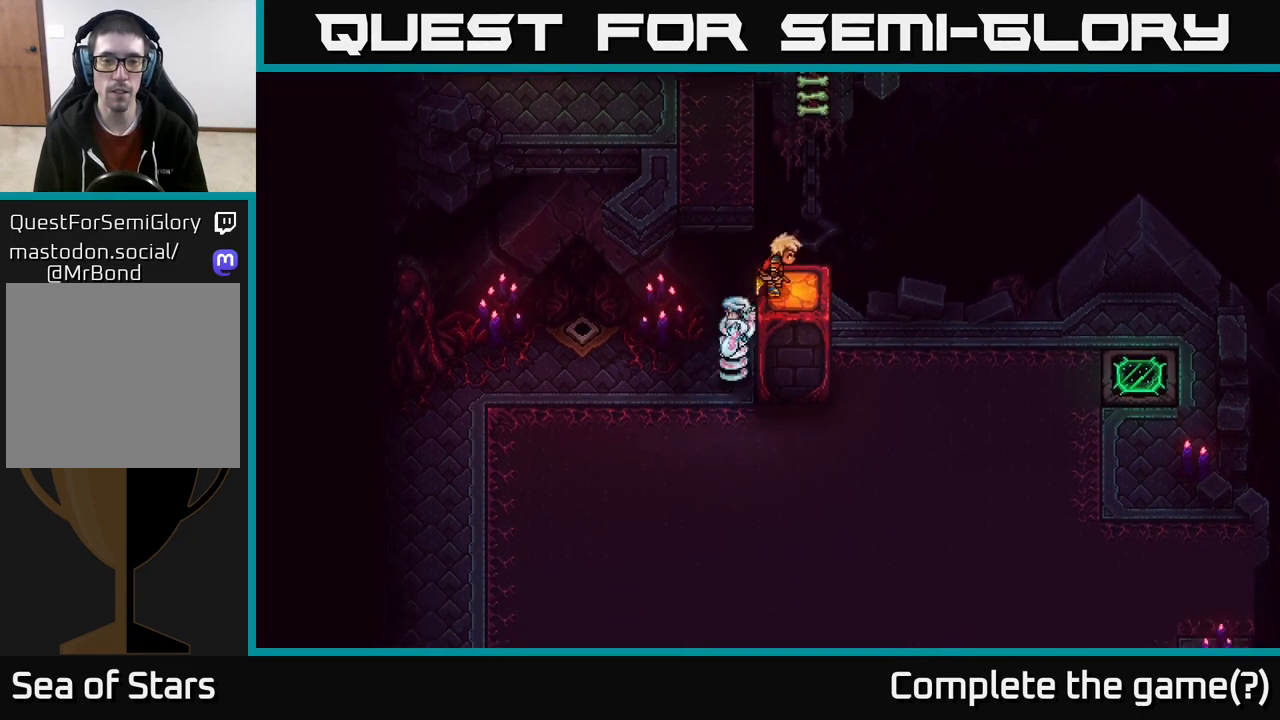
{"buttons": [], "left_stick": "right", "right_stick": "center", "events": [[33, "left_stick", "center"], [100, "left_stick", "right"], [200, "X", "down"], [317, "X", "up"], [317, "left_stick", "center"], [467, "left_stick", "right"]]}
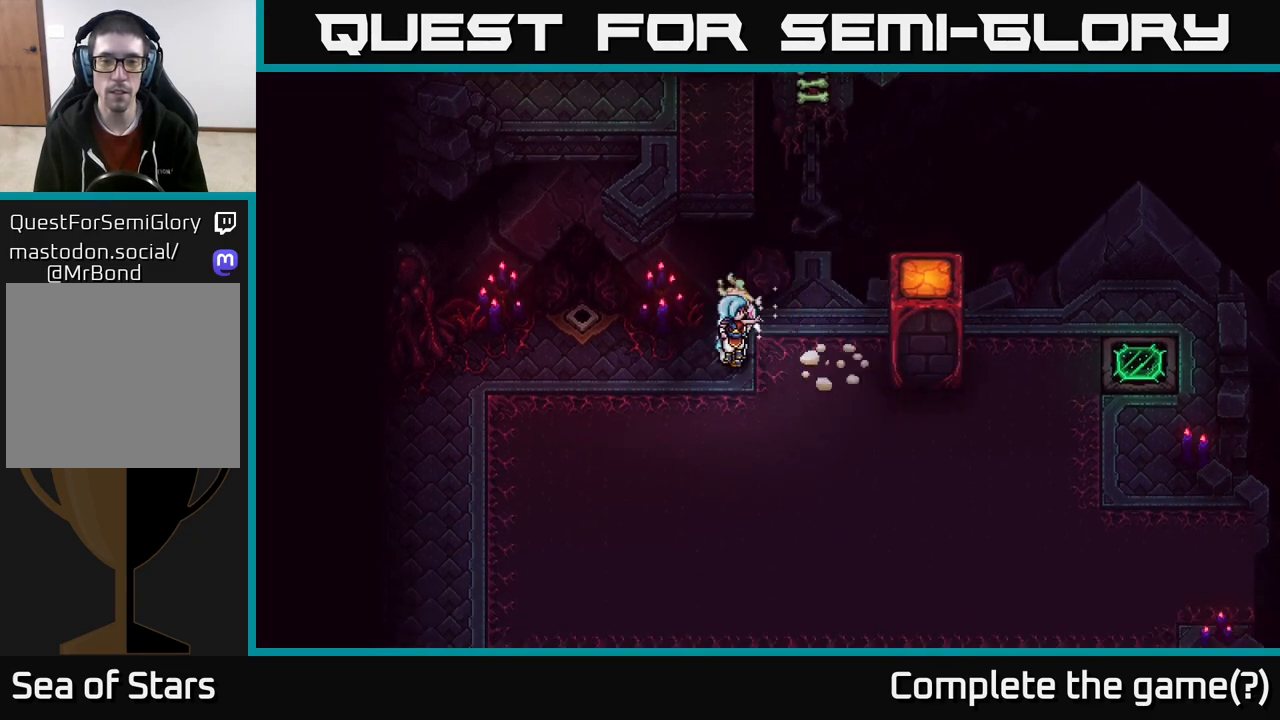
{"buttons": [], "left_stick": "right", "right_stick": "center", "events": []}
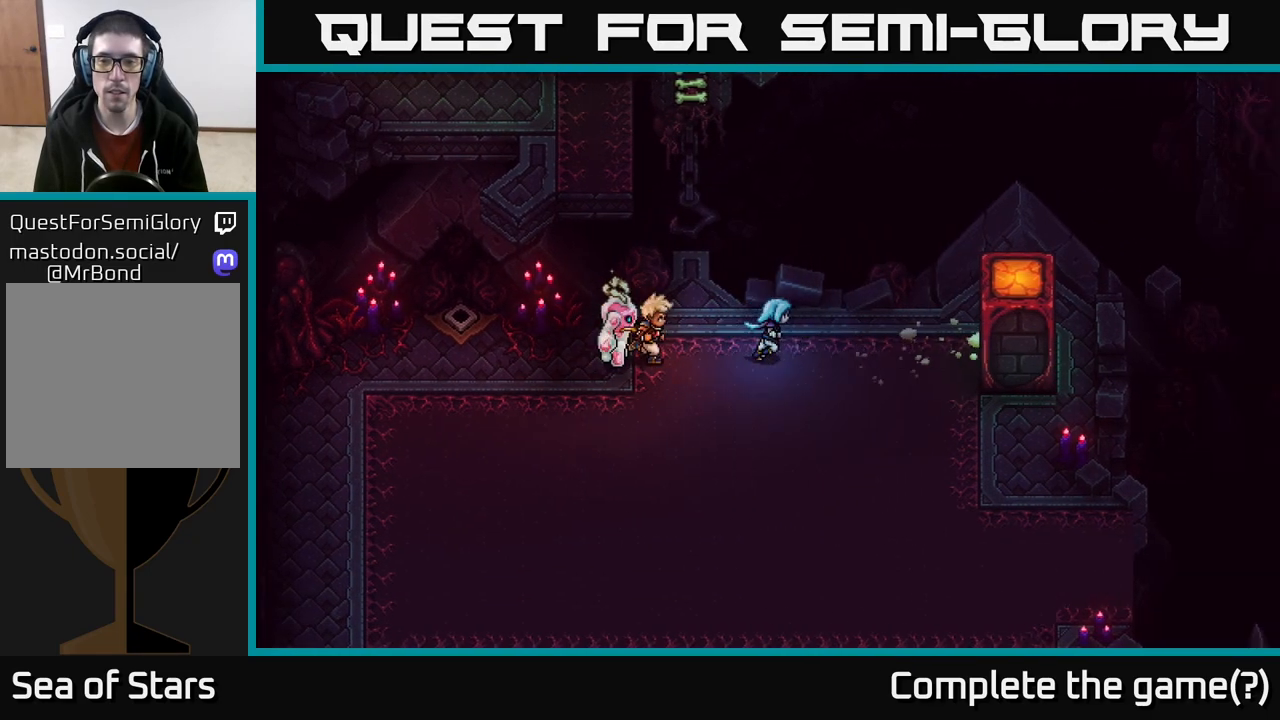
{"buttons": [], "left_stick": "right", "right_stick": "center", "events": []}
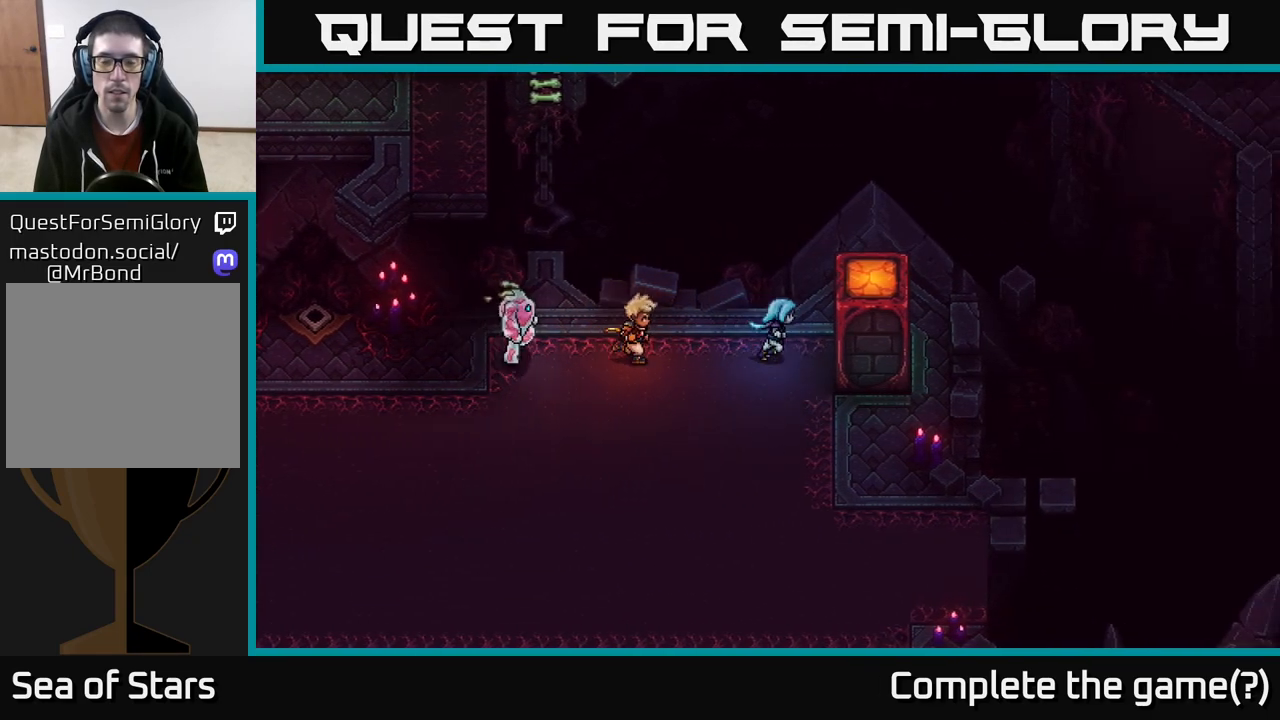
{"buttons": [], "left_stick": "down", "right_stick": "center", "events": [[133, "left_stick", "down-right"], [267, "left_stick", "down"]]}
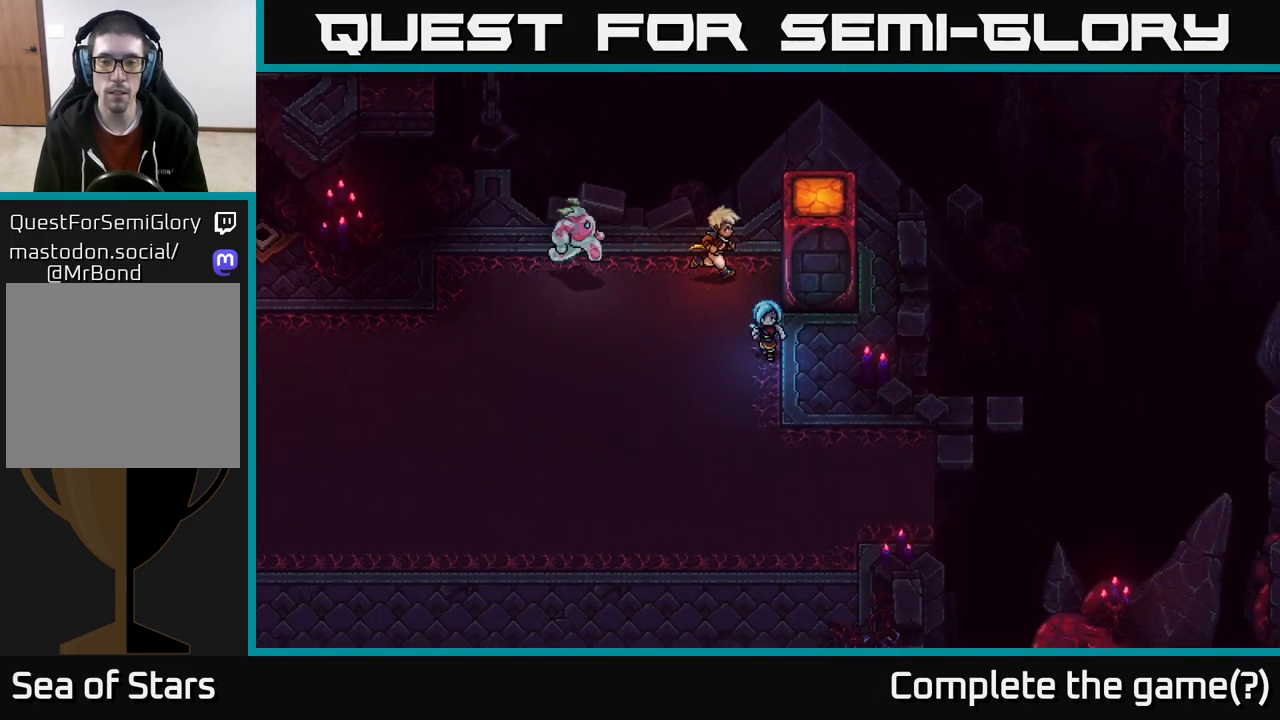
{"buttons": [], "left_stick": "down", "right_stick": "center", "events": []}
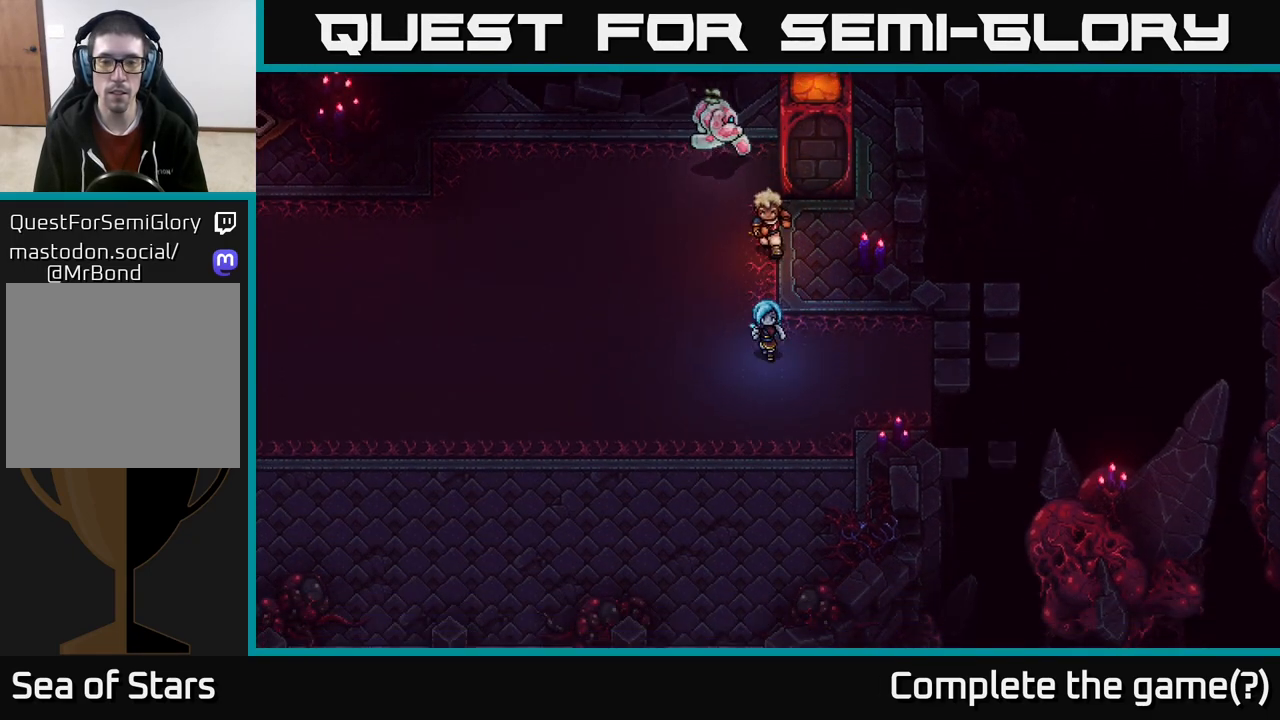
{"buttons": [], "left_stick": "down", "right_stick": "center", "events": []}
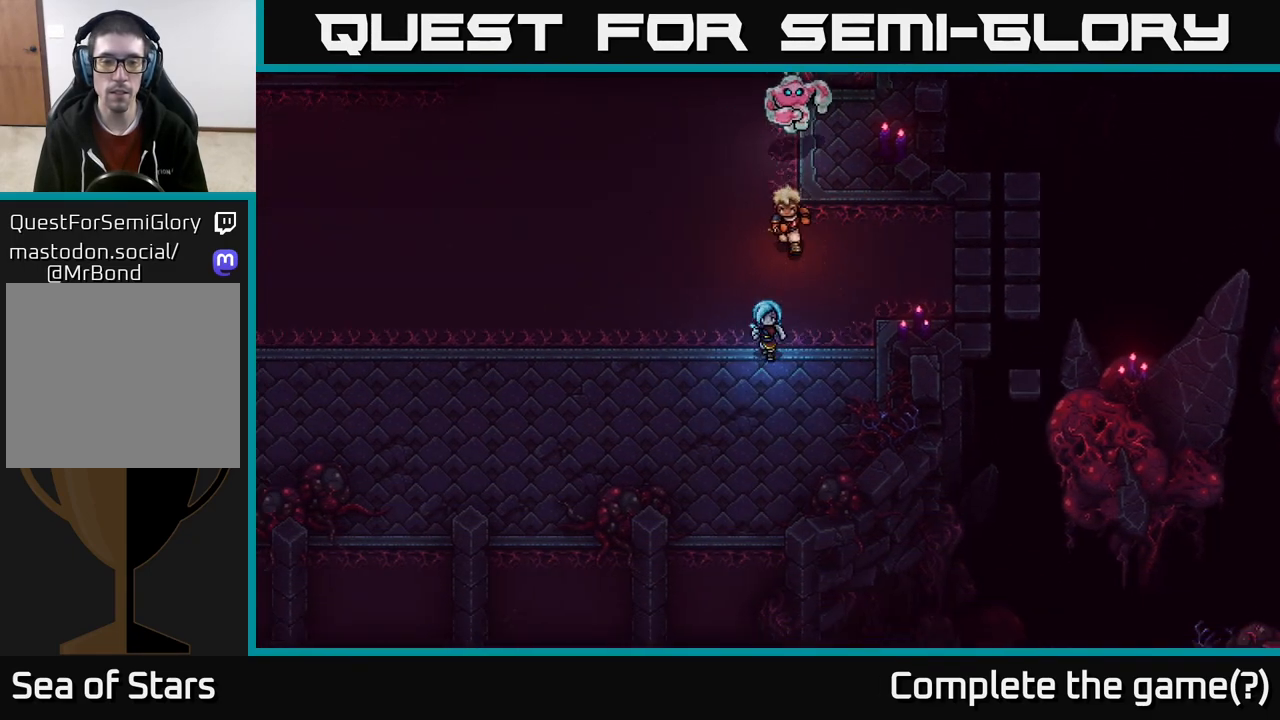
{"buttons": [], "left_stick": "up-right", "right_stick": "center", "events": [[317, "left_stick", "up-right"]]}
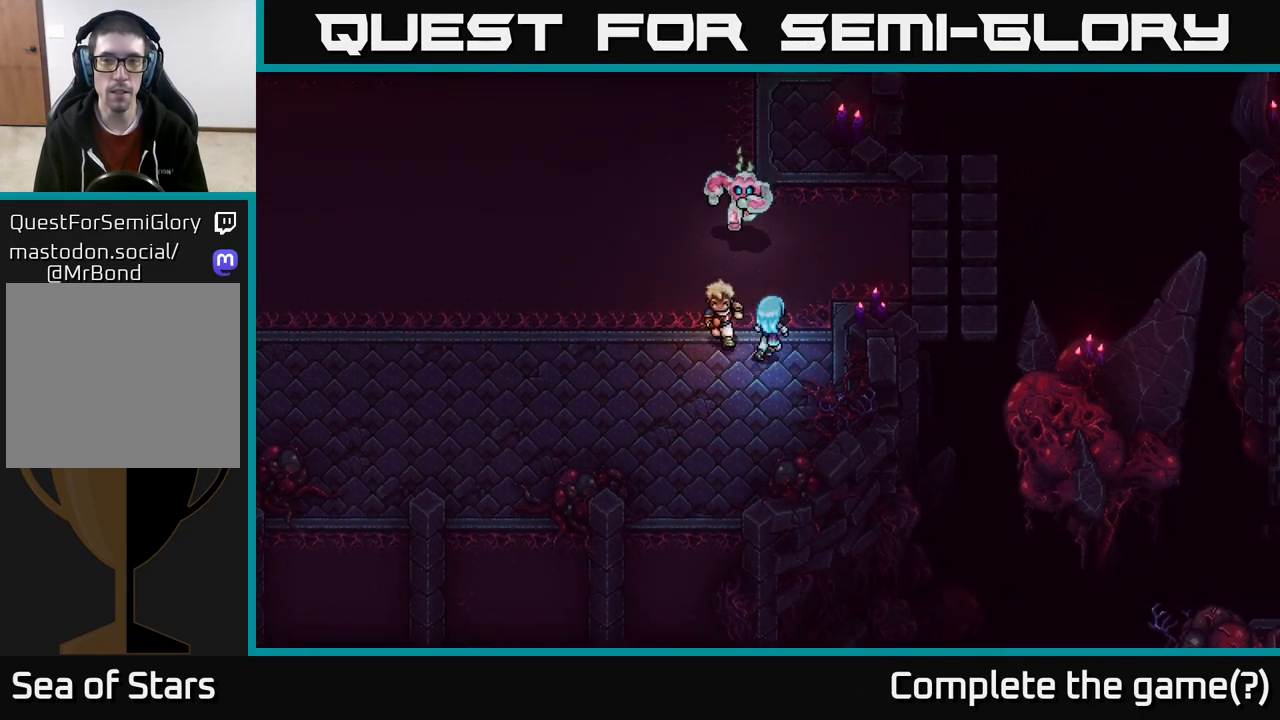
{"buttons": [], "left_stick": "up-right", "right_stick": "center", "events": []}
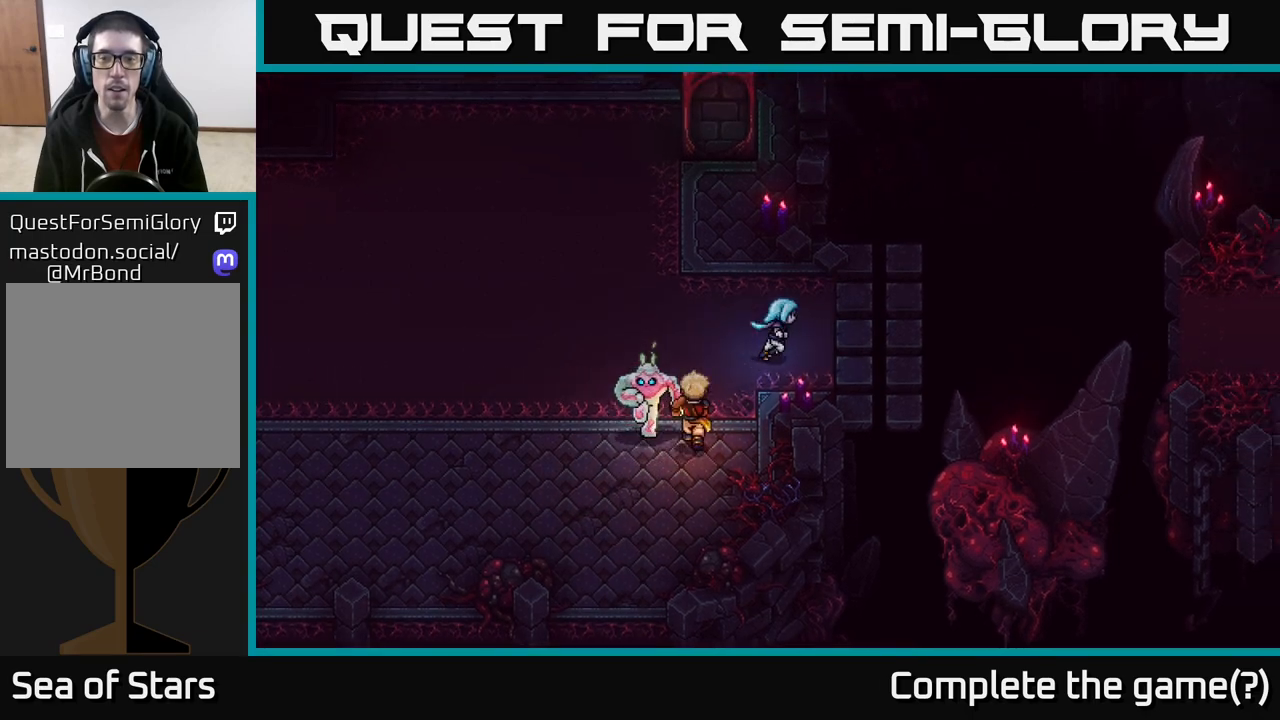
{"buttons": [], "left_stick": "right", "right_stick": "center", "events": [[117, "left_stick", "right"]]}
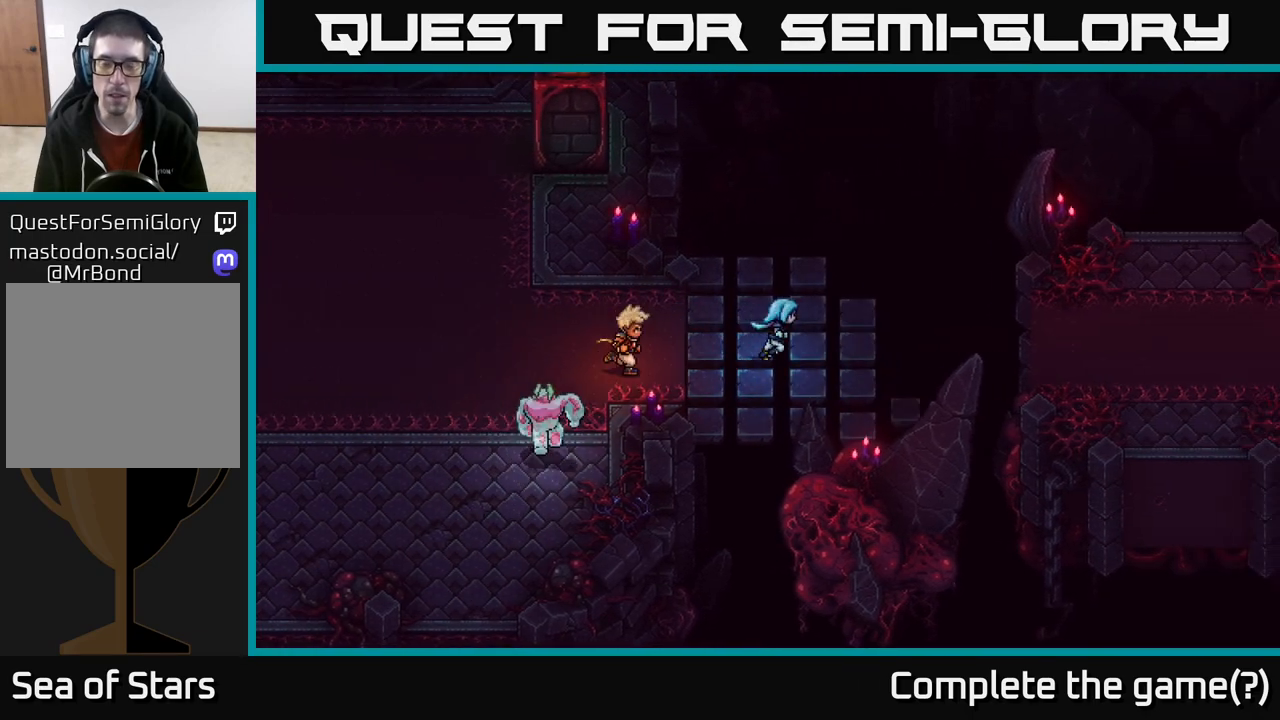
{"buttons": [], "left_stick": "right", "right_stick": "center", "events": []}
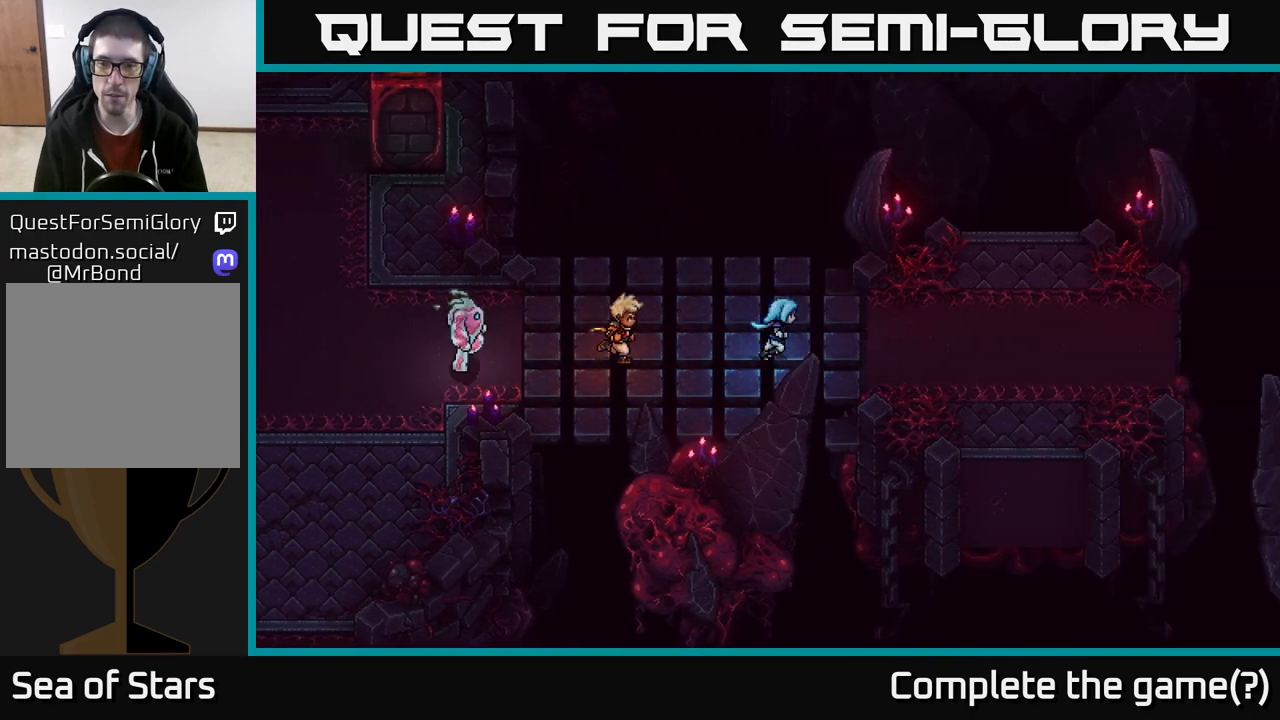
{"buttons": [], "left_stick": "right", "right_stick": "center", "events": []}
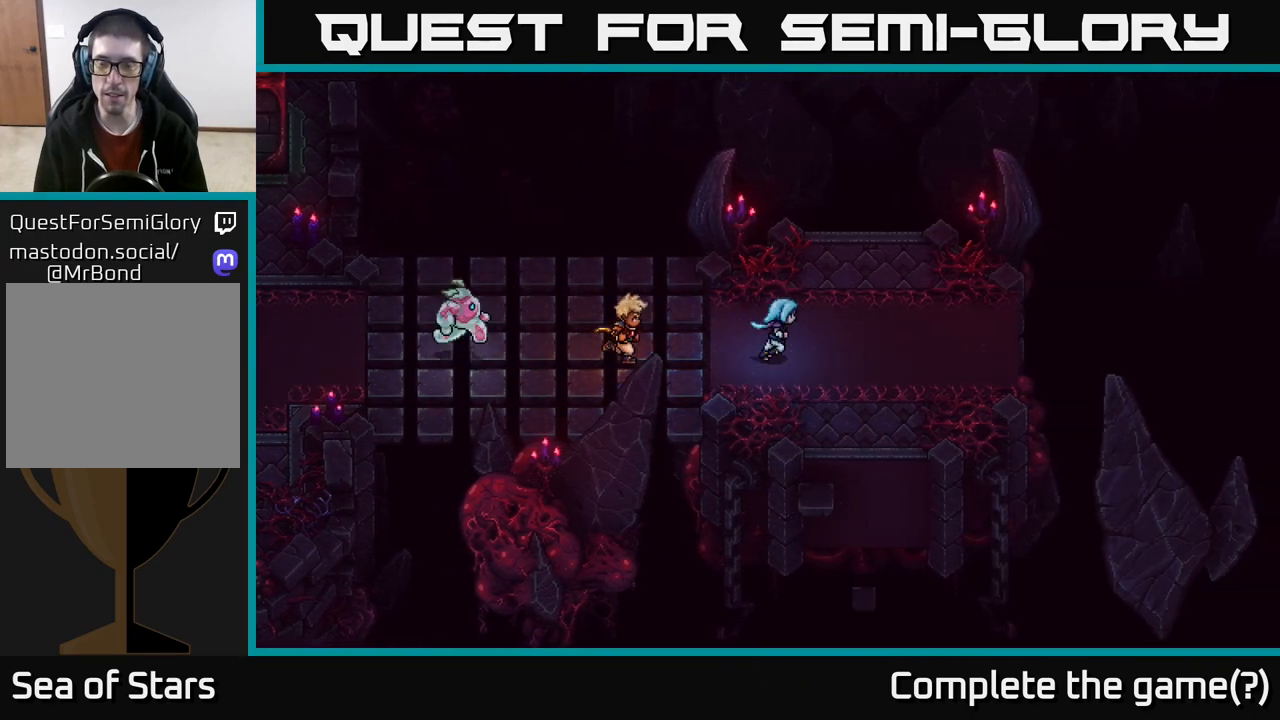
{"buttons": [], "left_stick": "right", "right_stick": "center", "events": []}